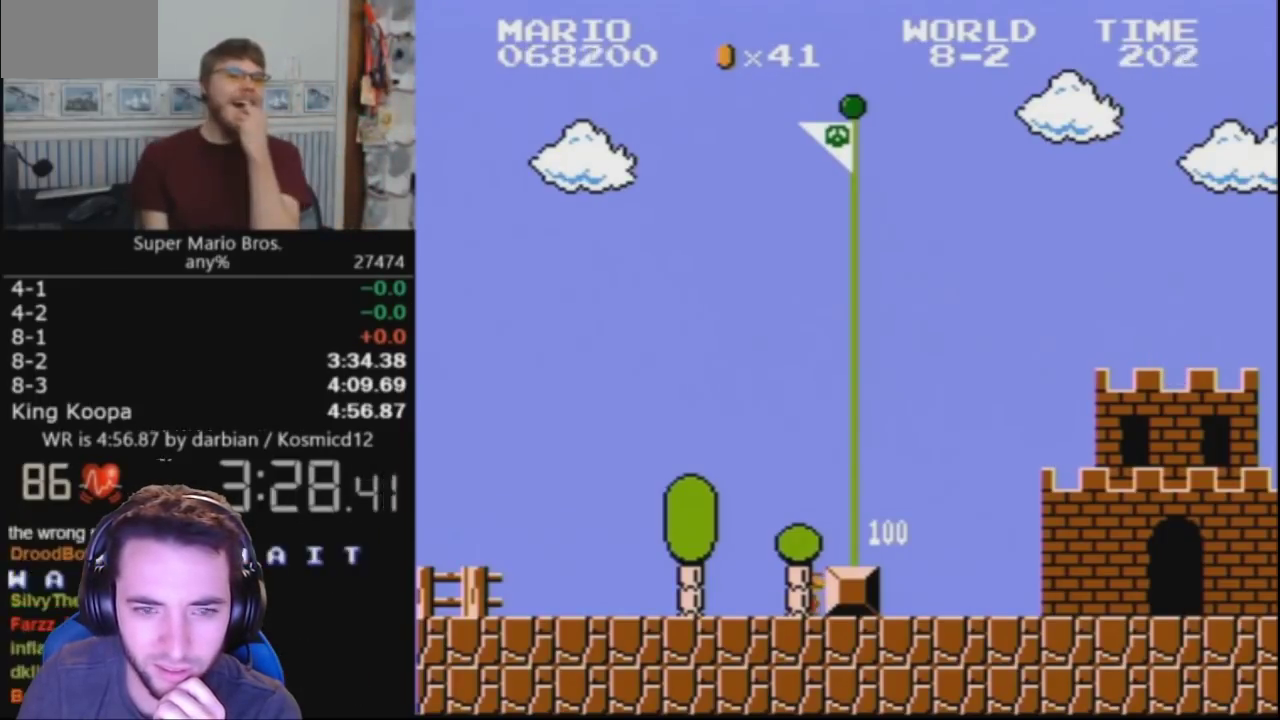
Gameplay with a controller (Nintendo layout); each line is a JSON object with the inputs held at the frame after it. "events" lists button and stick changes between this image and that frame as [ms after this image, input, new state], when the widget could be followed in between. Not read: L3 R3.
{"buttons": ["A", "B", "DPAD_RIGHT"], "events": [[367, "B", "down"], [367, "DPAD_RIGHT", "down"], [500, "A", "down"]]}
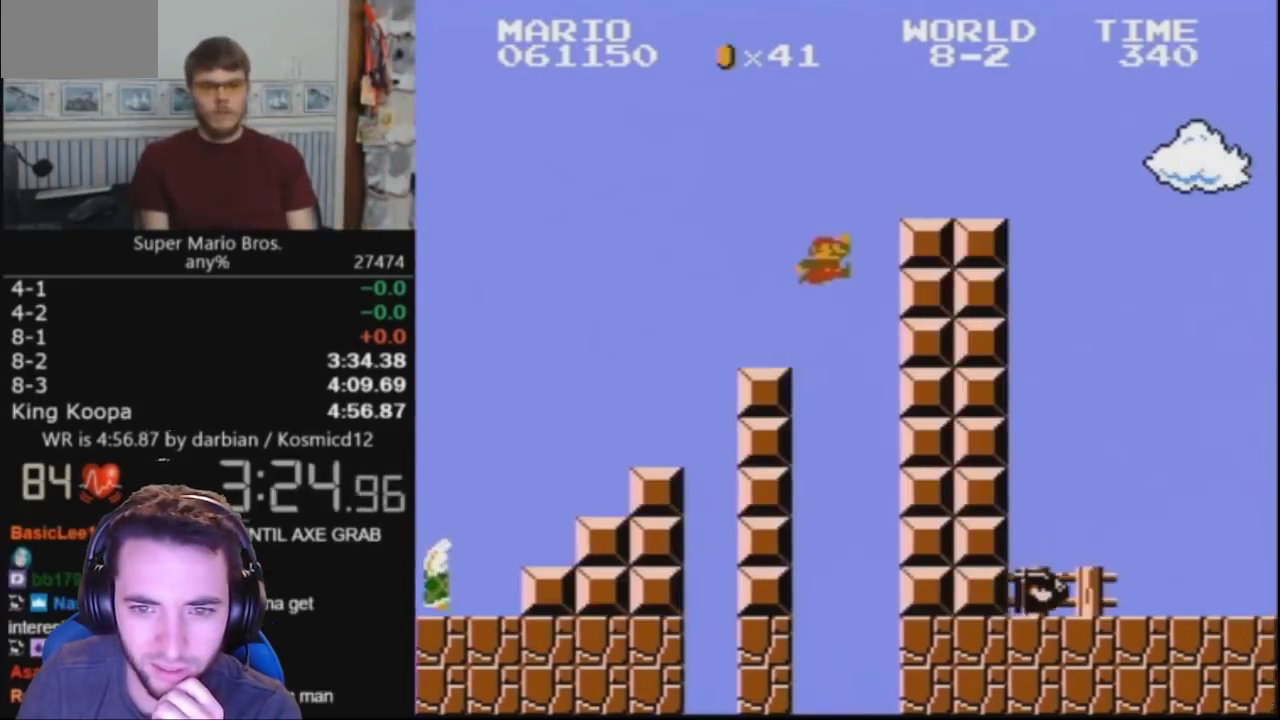
{"buttons": ["A", "B", "DPAD_RIGHT"], "events": [[167, "A", "up"], [167, "DPAD_RIGHT", "up"], [433, "A", "down"], [433, "DPAD_RIGHT", "down"]]}
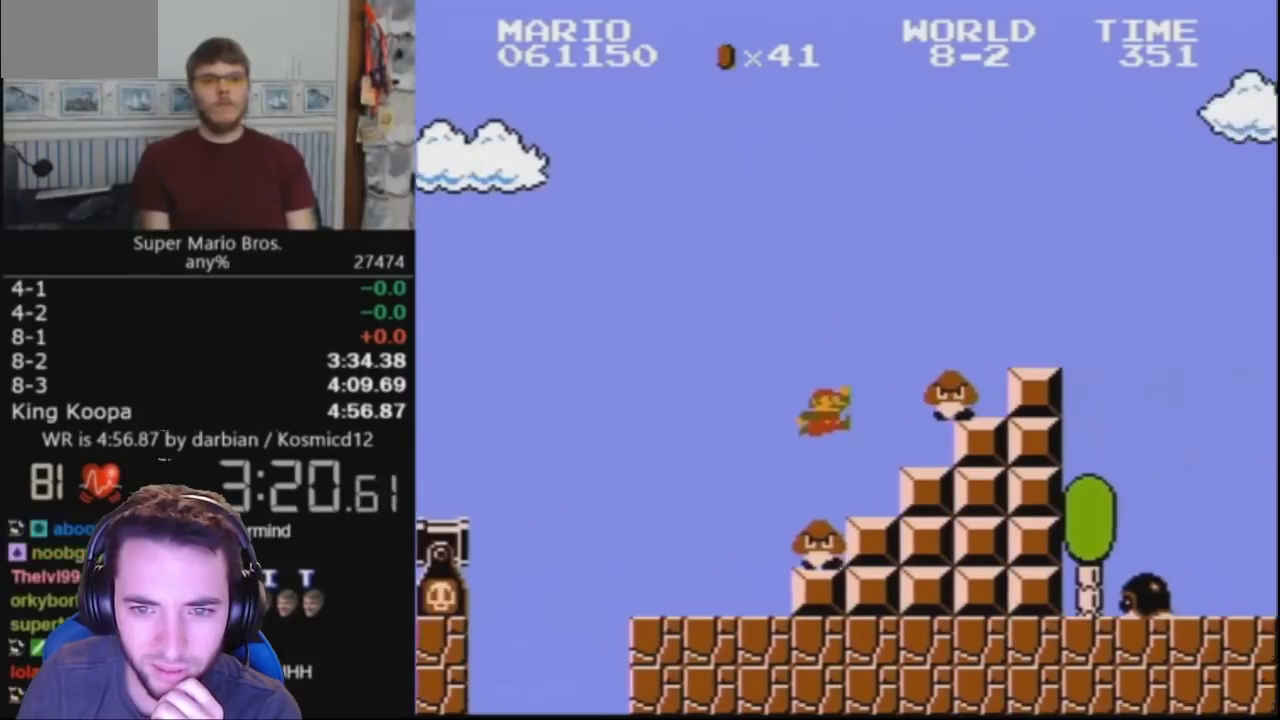
{"buttons": ["A", "B"], "events": [[233, "A", "up"], [400, "A", "down"], [400, "DPAD_RIGHT", "up"]]}
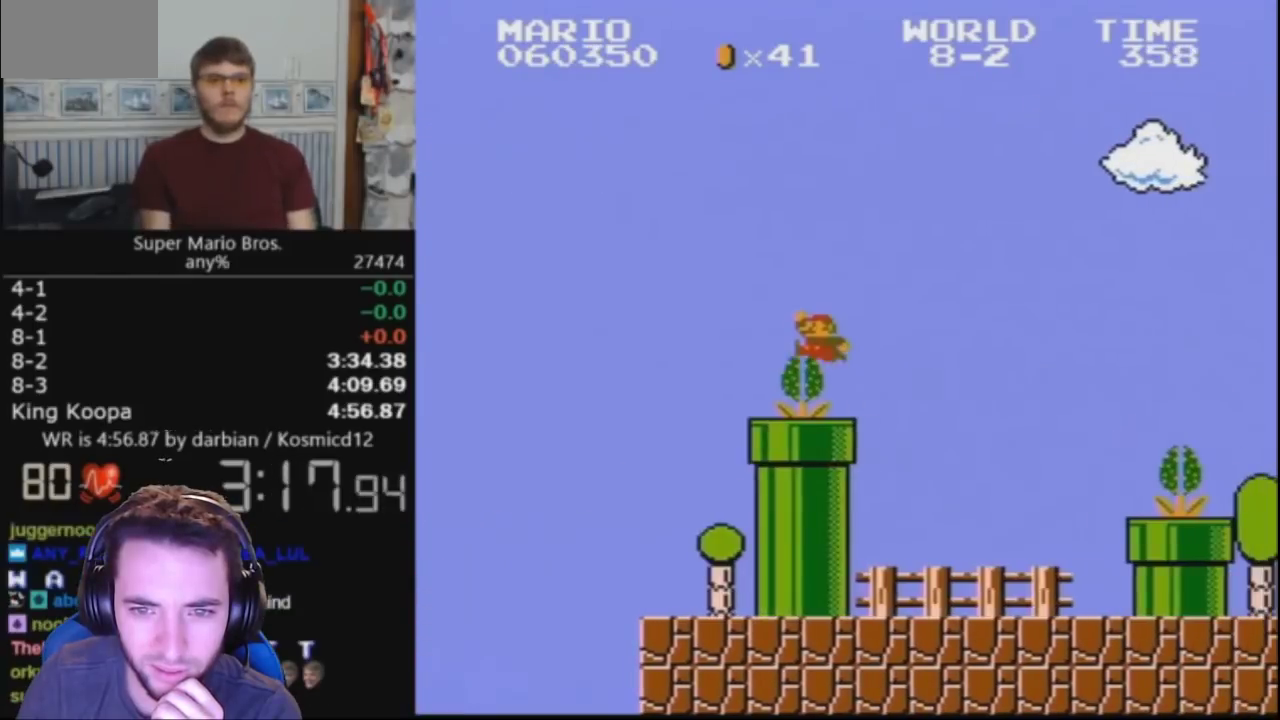
{"buttons": ["B", "DPAD_RIGHT"], "events": [[200, "A", "up"], [200, "DPAD_RIGHT", "down"]]}
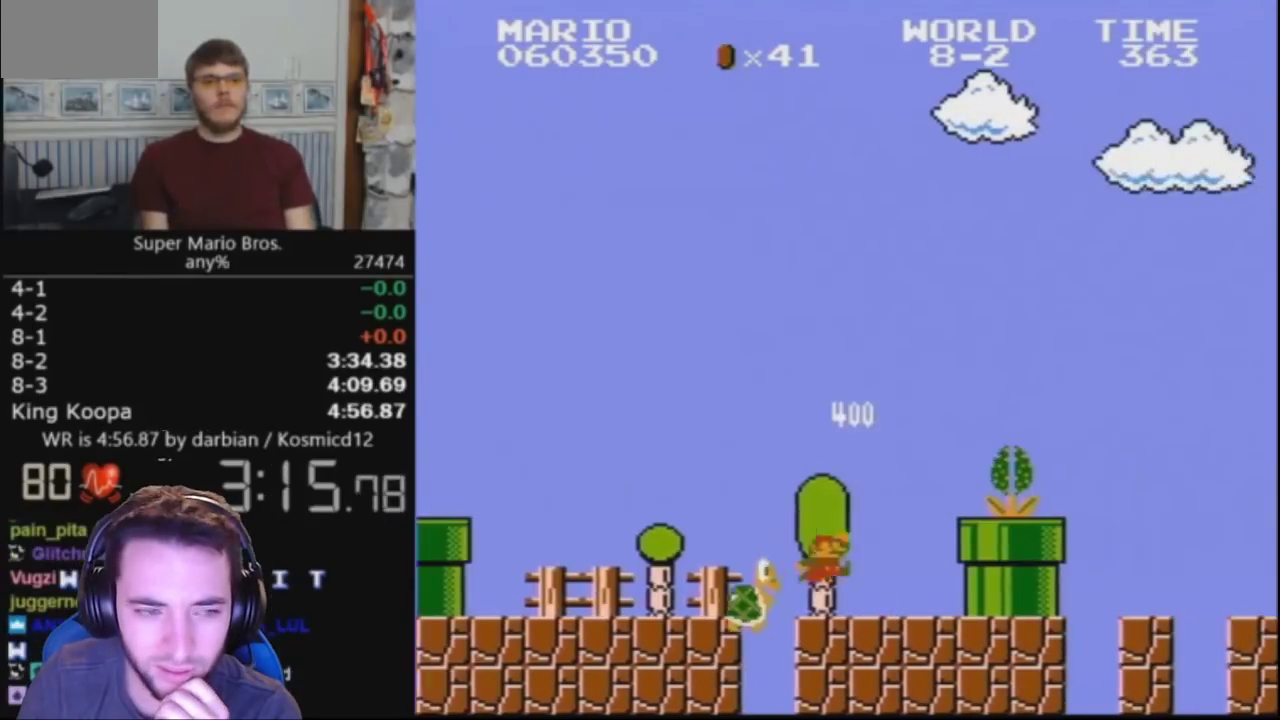
{"buttons": ["B", "DPAD_RIGHT"], "events": [[200, "A", "down"], [500, "A", "up"]]}
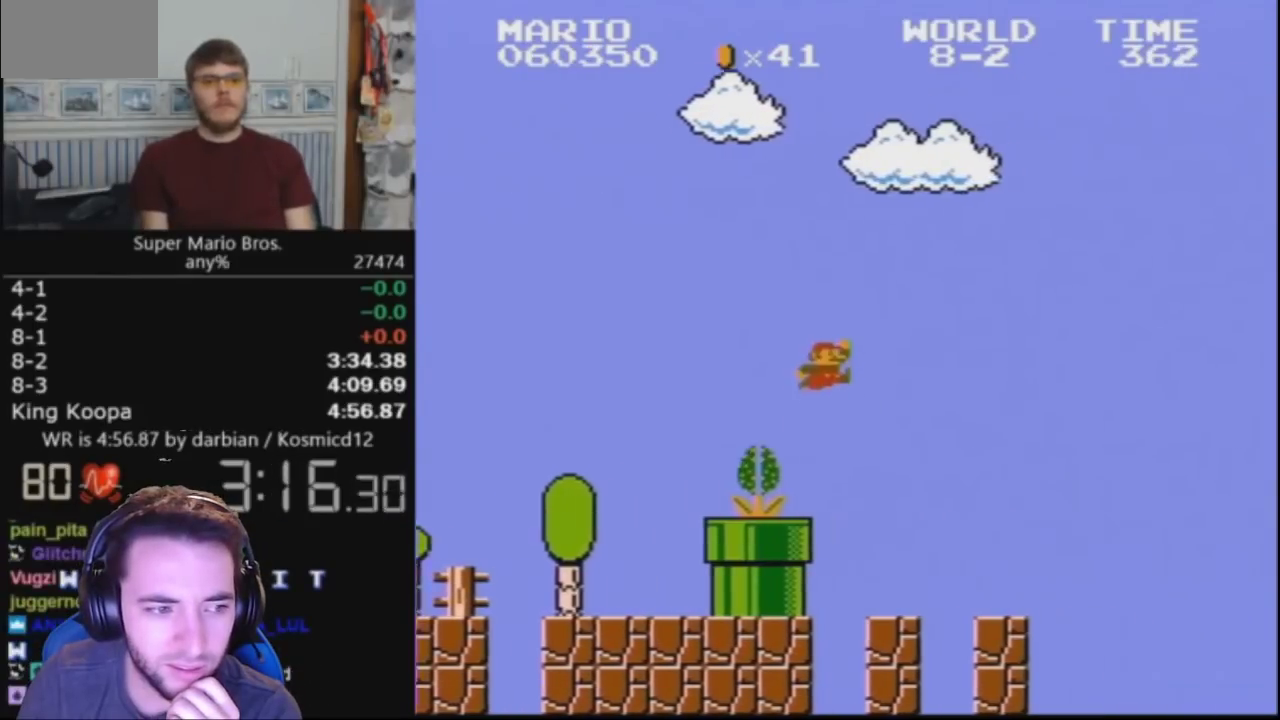
{"buttons": ["A", "B", "DPAD_RIGHT"], "events": [[467, "A", "down"]]}
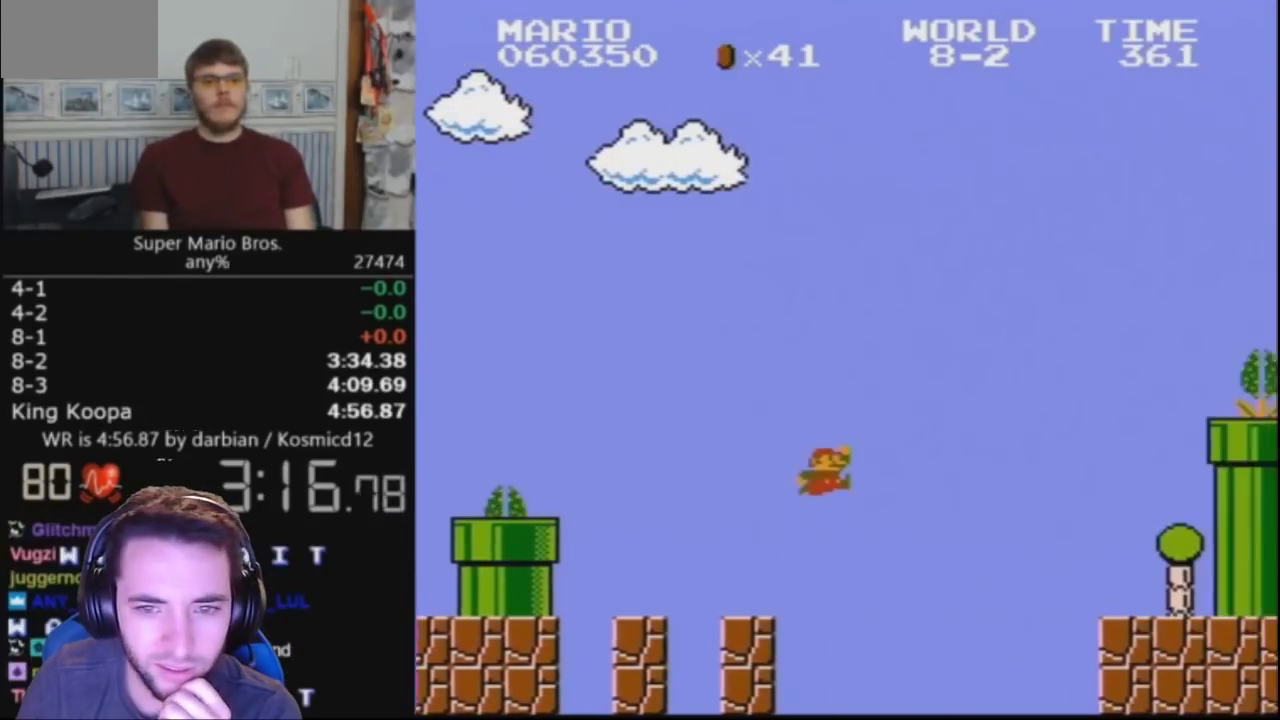
{"buttons": ["B", "DPAD_LEFT"], "events": [[267, "A", "up"], [300, "DPAD_RIGHT", "up"], [433, "DPAD_LEFT", "down"]]}
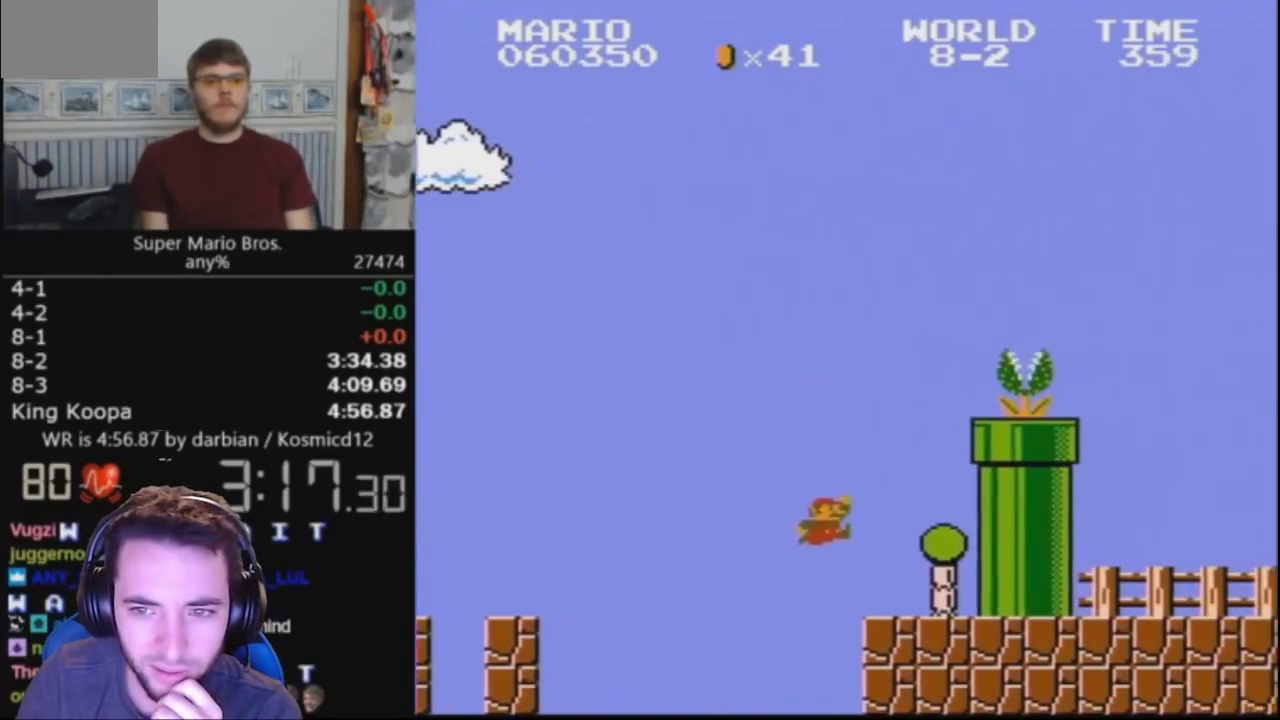
{"buttons": ["A", "B"], "events": [[233, "A", "down"], [233, "DPAD_LEFT", "up"]]}
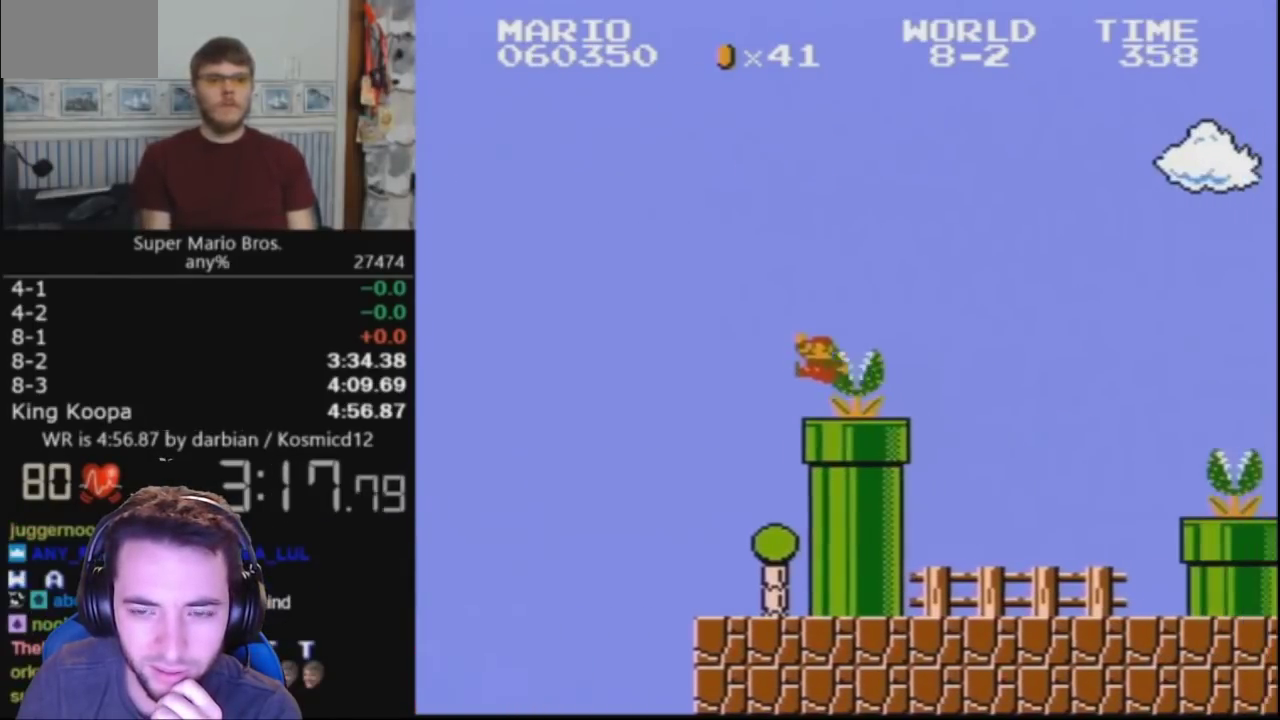
{"buttons": ["B", "DPAD_RIGHT"], "events": [[167, "DPAD_RIGHT", "down"], [300, "A", "up"]]}
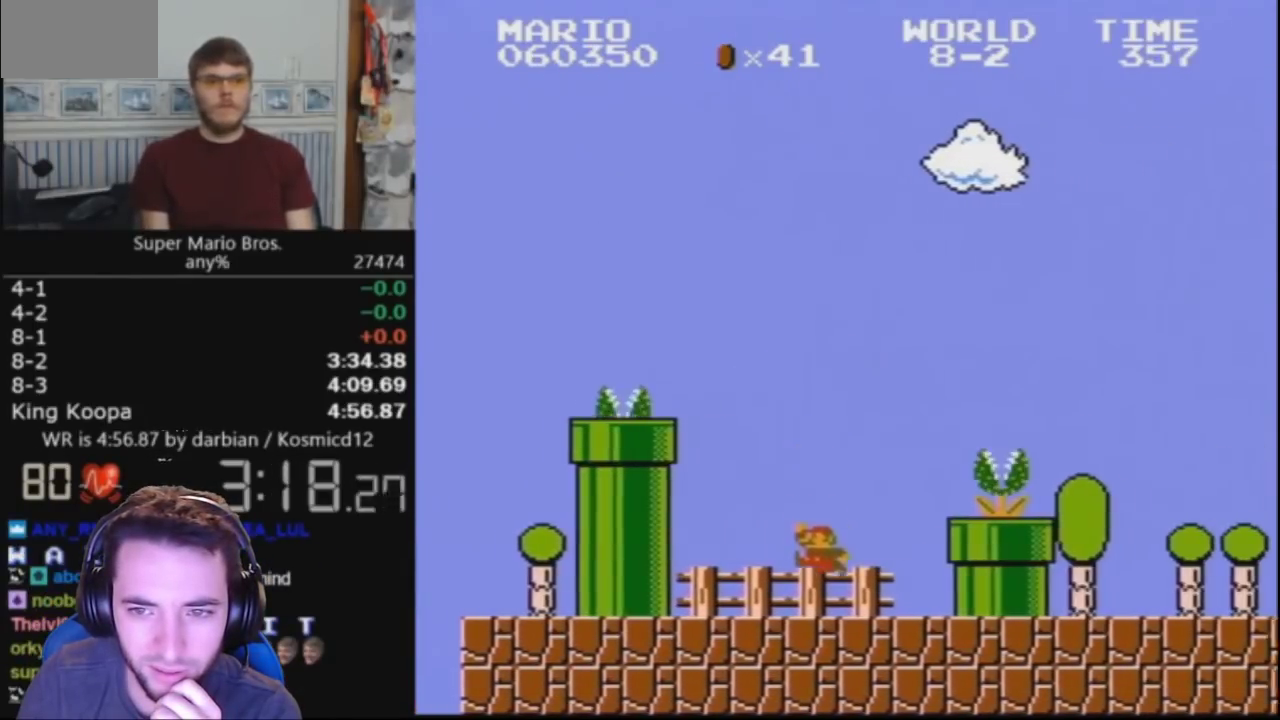
{"buttons": ["B", "DPAD_RIGHT"], "events": [[200, "A", "down"], [367, "A", "up"]]}
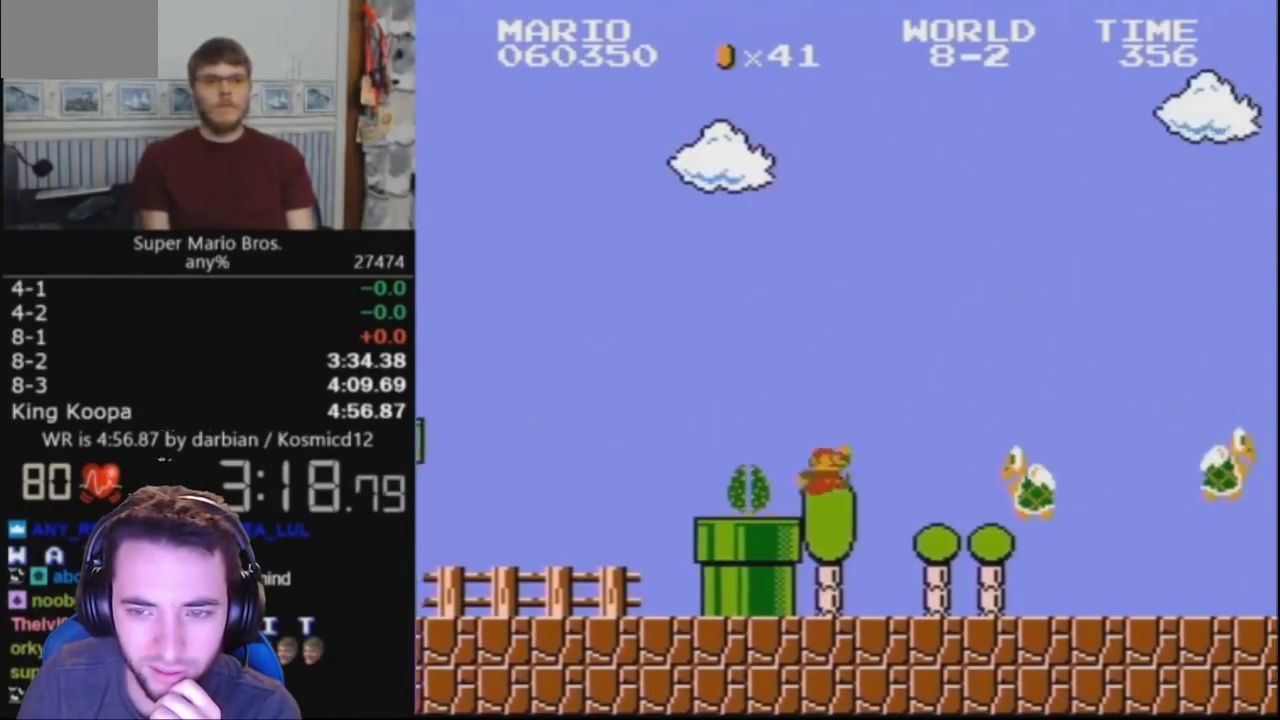
{"buttons": ["A", "B", "DPAD_RIGHT"], "events": [[300, "A", "down"]]}
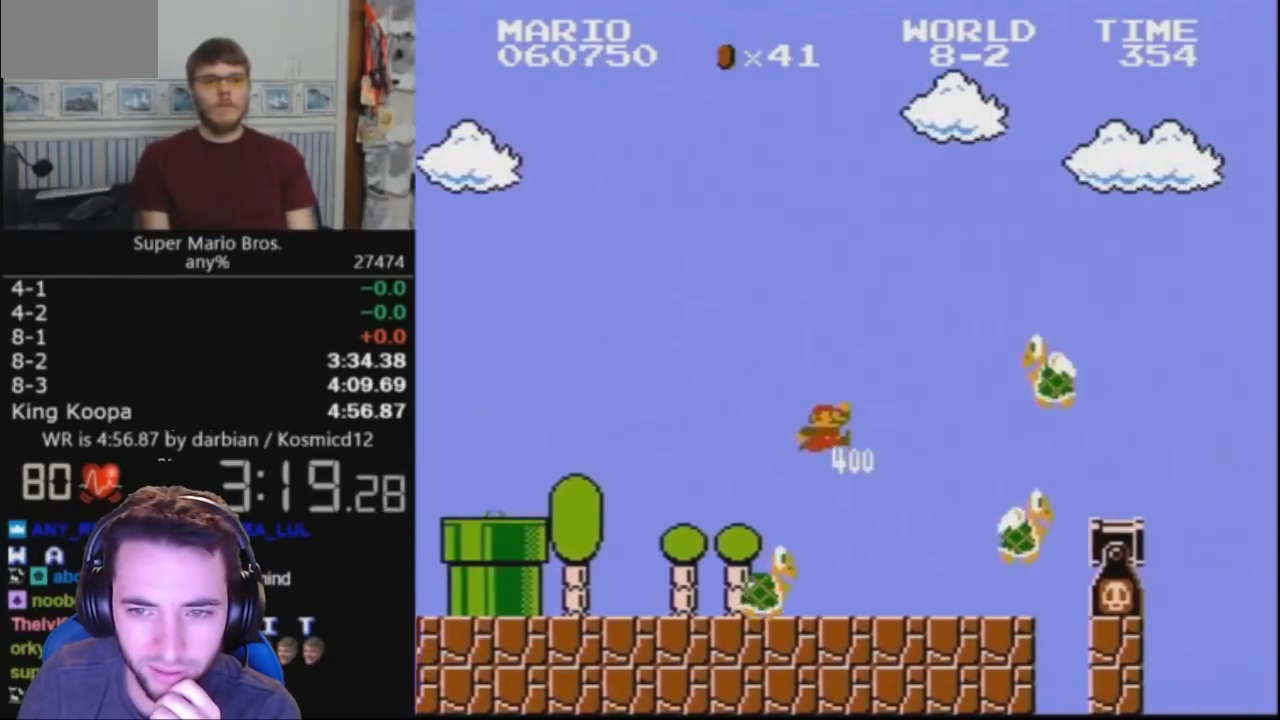
{"buttons": ["B", "DPAD_RIGHT"], "events": [[200, "A", "up"]]}
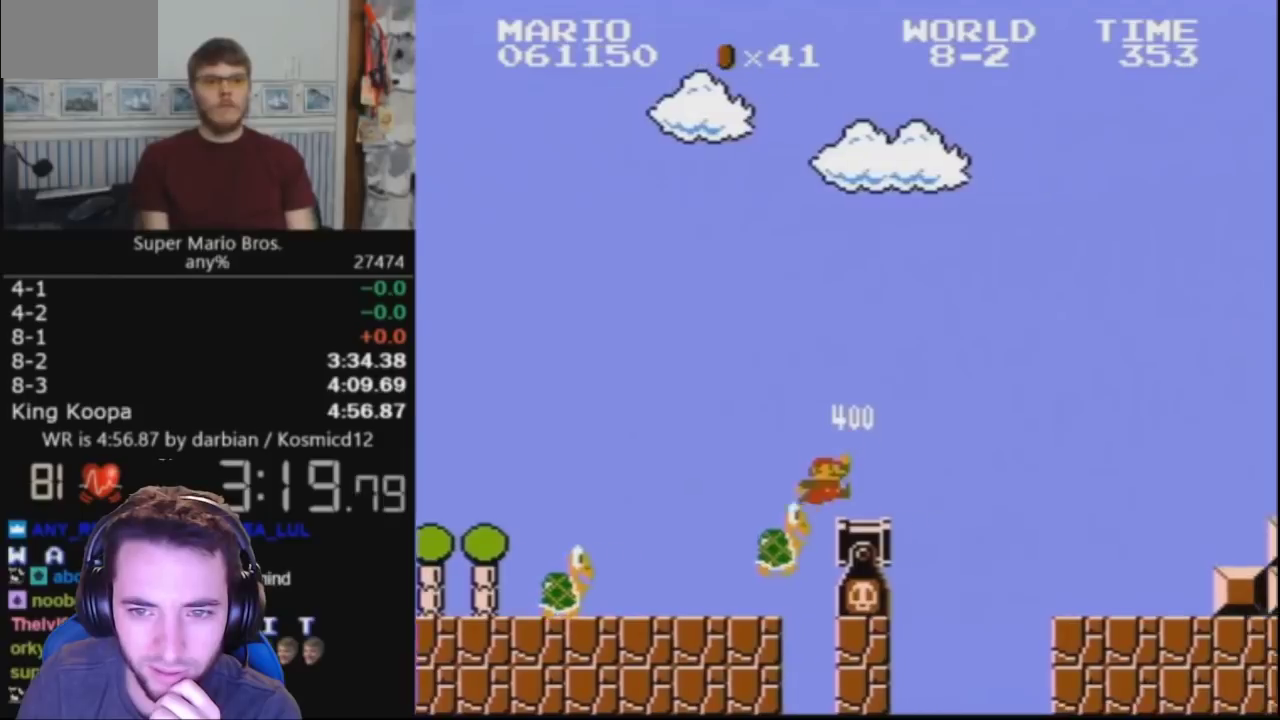
{"buttons": ["B", "DPAD_RIGHT"], "events": []}
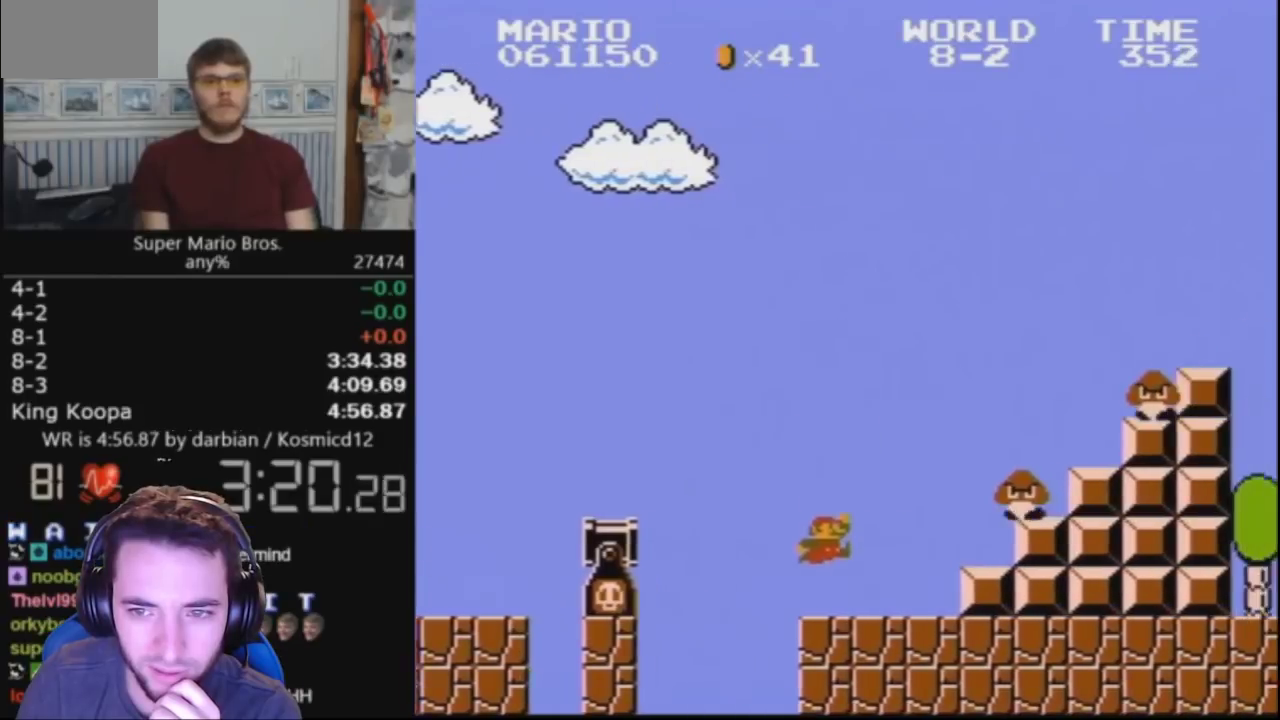
{"buttons": ["A", "B", "DPAD_RIGHT"], "events": [[167, "A", "down"]]}
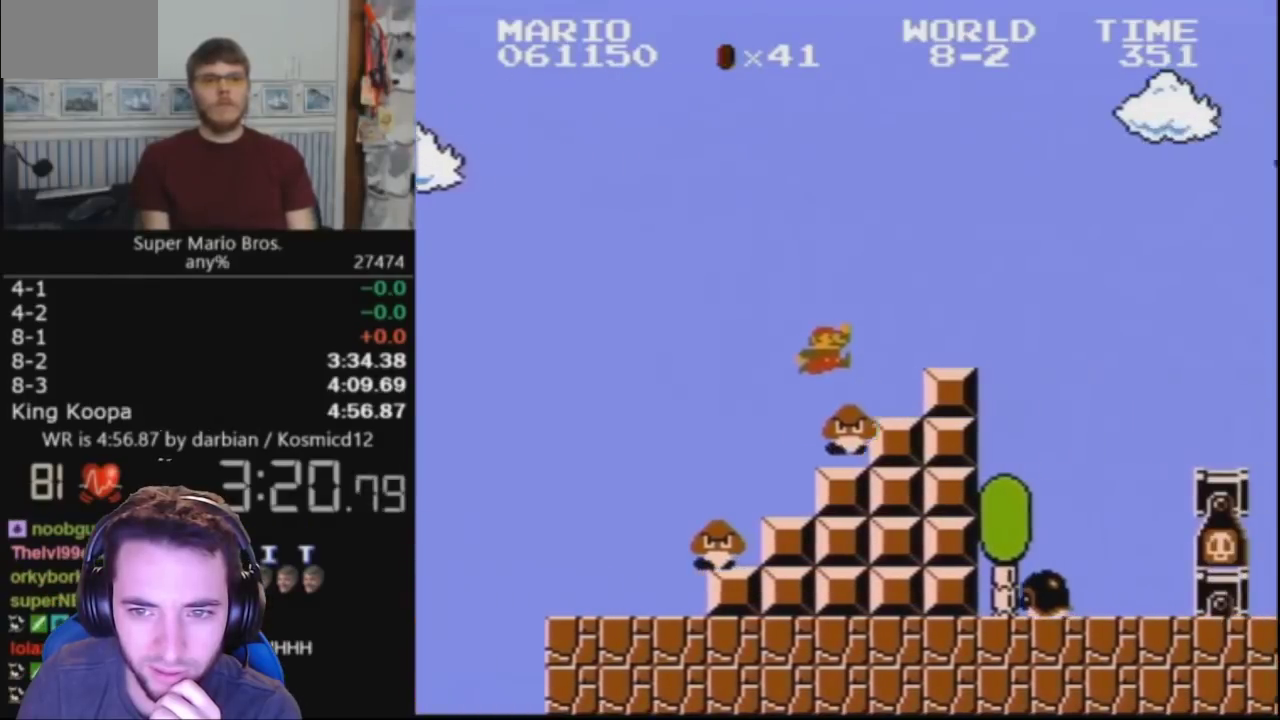
{"buttons": ["B", "DPAD_RIGHT"], "events": [[267, "A", "up"], [333, "A", "down"], [467, "A", "up"]]}
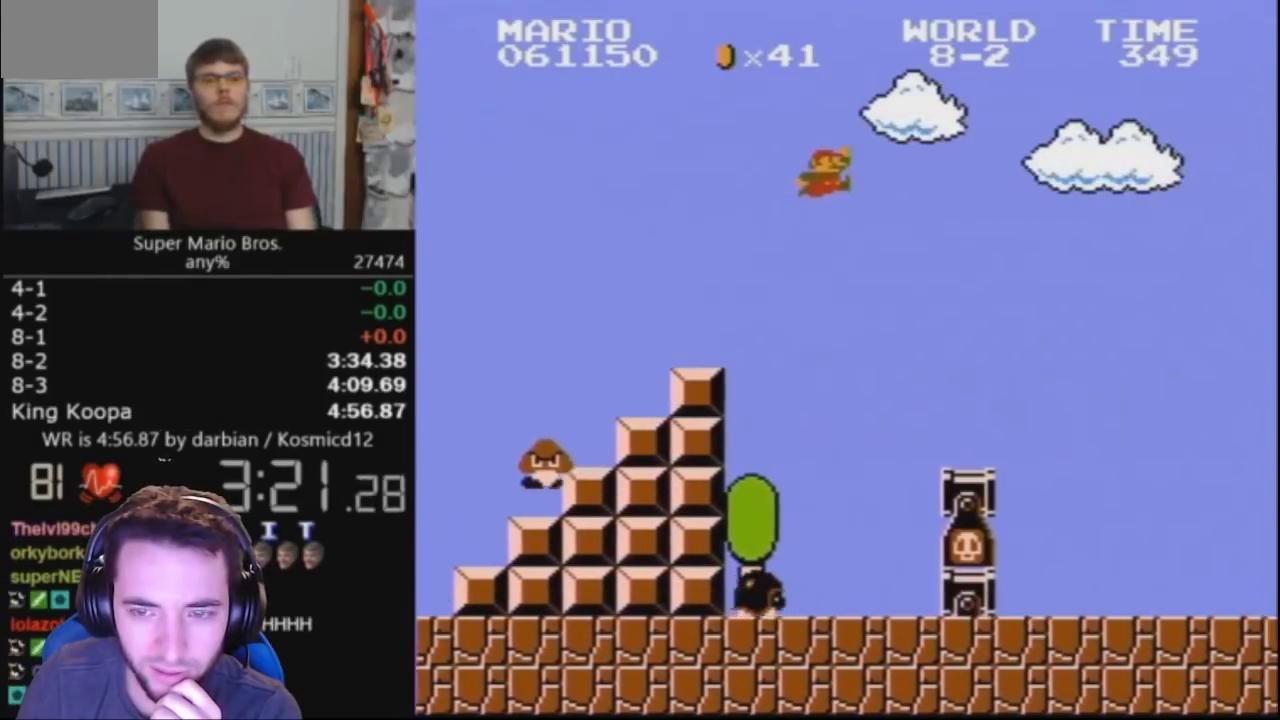
{"buttons": ["B", "DPAD_RIGHT"], "events": []}
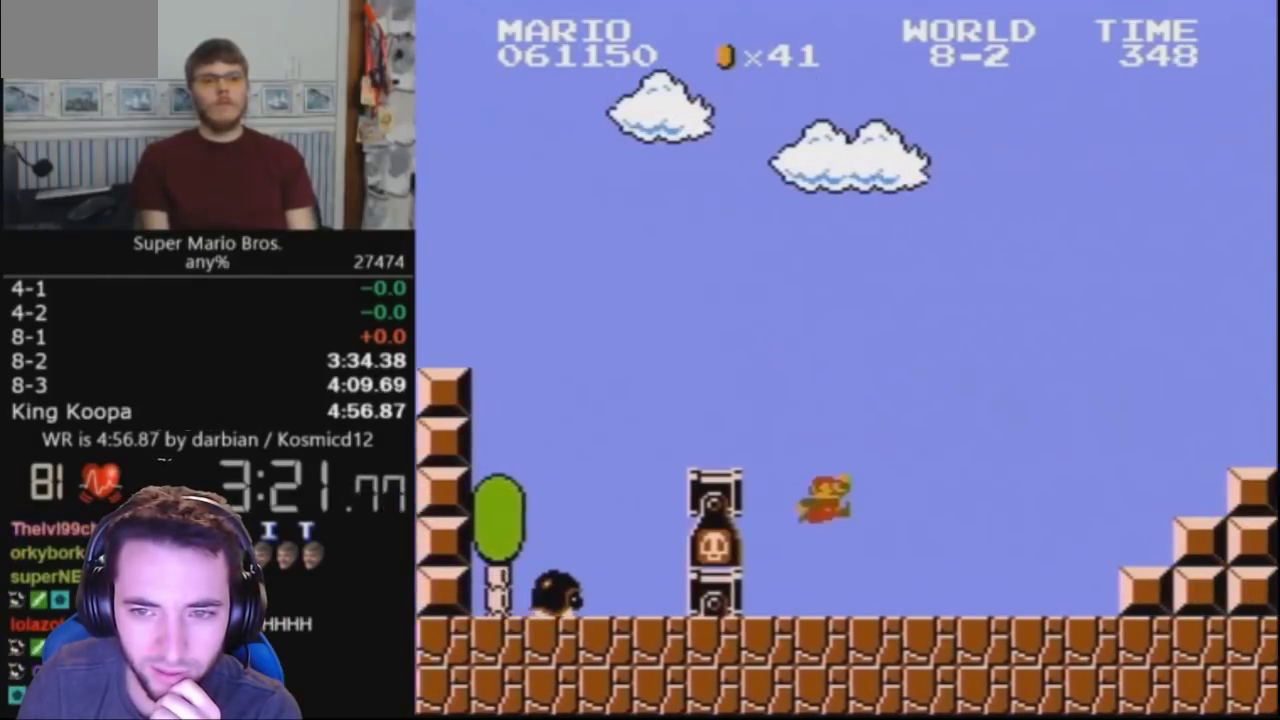
{"buttons": ["A", "B", "DPAD_RIGHT"], "events": [[200, "DPAD_RIGHT", "up"], [267, "A", "down"], [300, "DPAD_RIGHT", "down"]]}
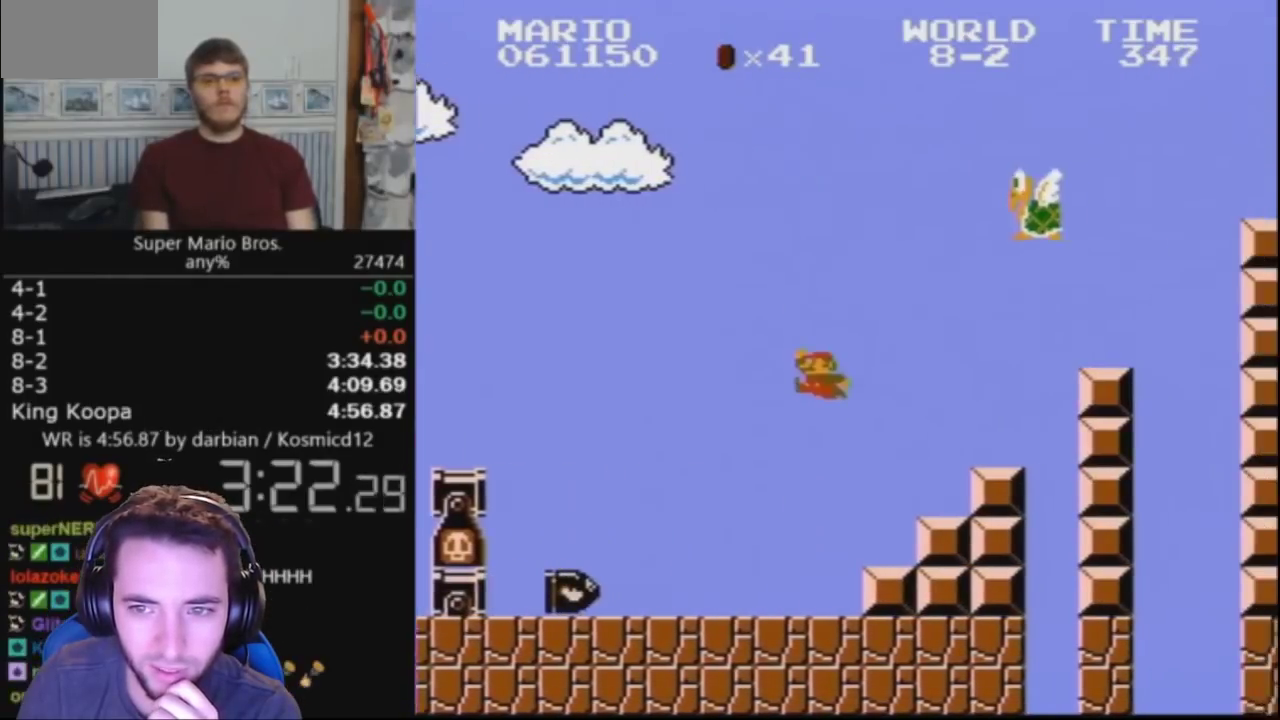
{"buttons": ["B"], "events": [[67, "A", "up"], [67, "DPAD_RIGHT", "up"]]}
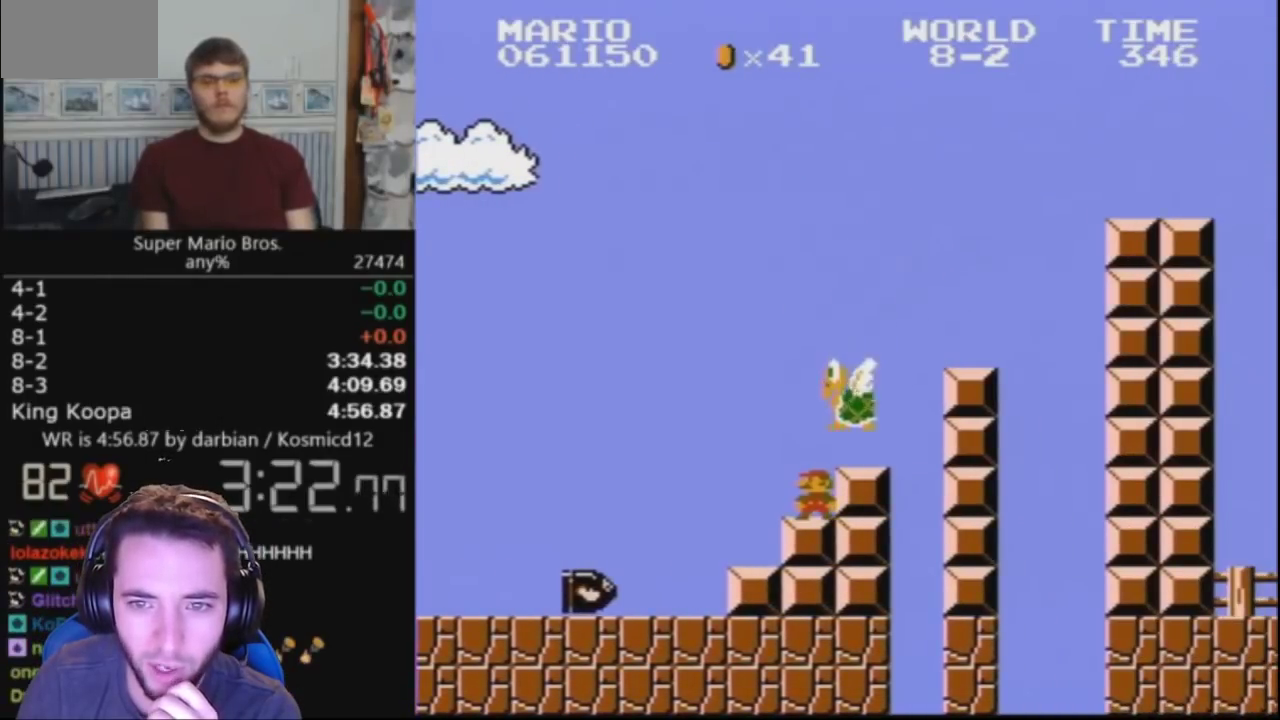
{"buttons": ["B"], "events": []}
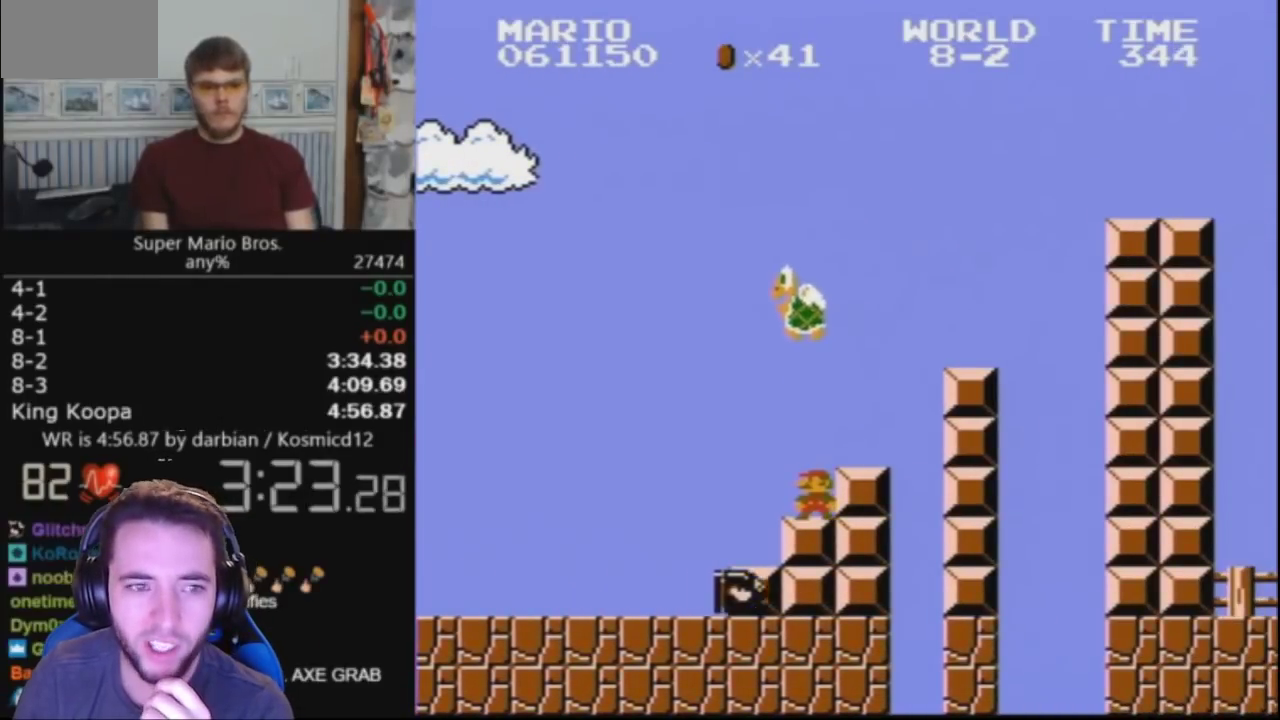
{"buttons": ["B"], "events": []}
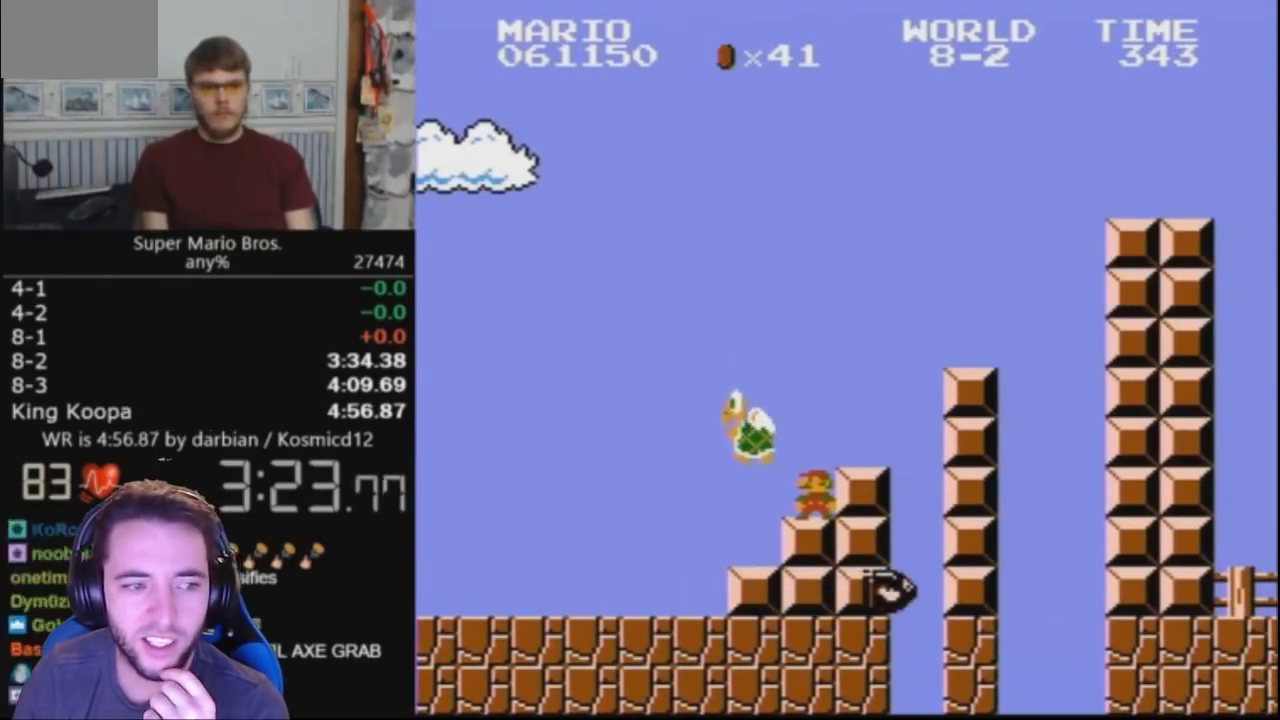
{"buttons": ["A", "B", "DPAD_RIGHT"], "events": [[467, "A", "down"], [500, "DPAD_RIGHT", "down"]]}
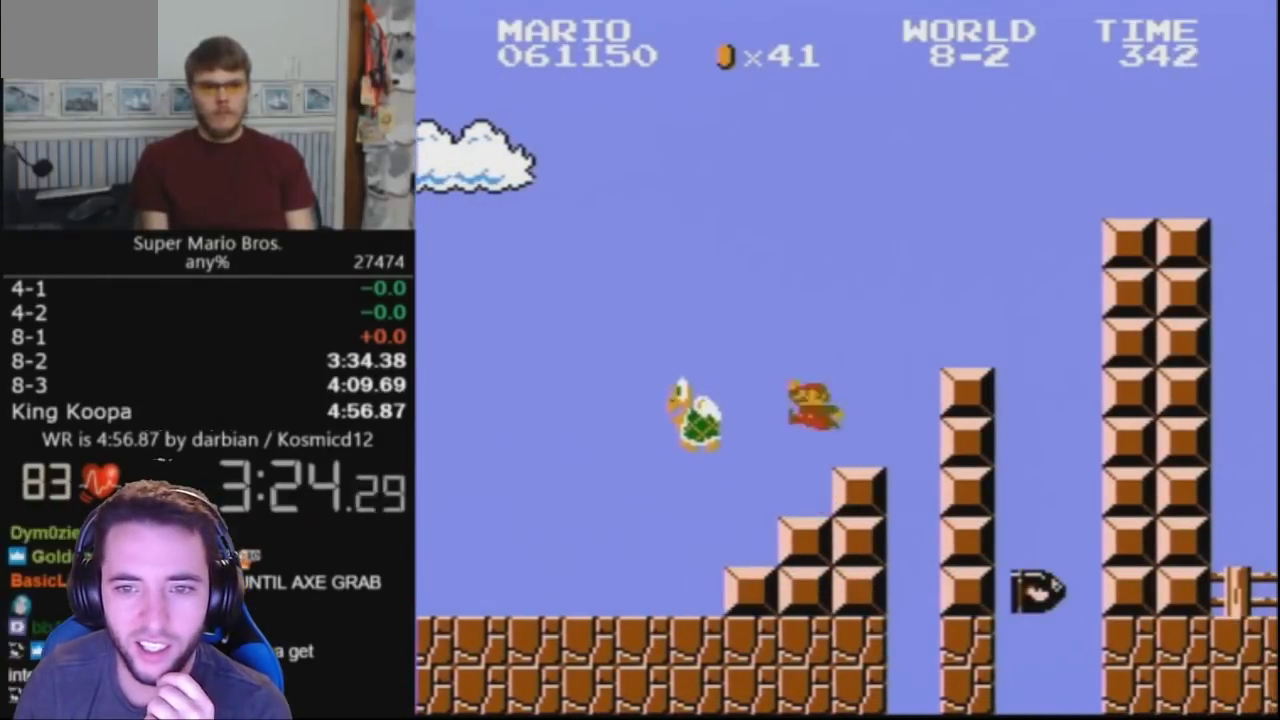
{"buttons": ["B", "DPAD_RIGHT"], "events": [[400, "A", "up"]]}
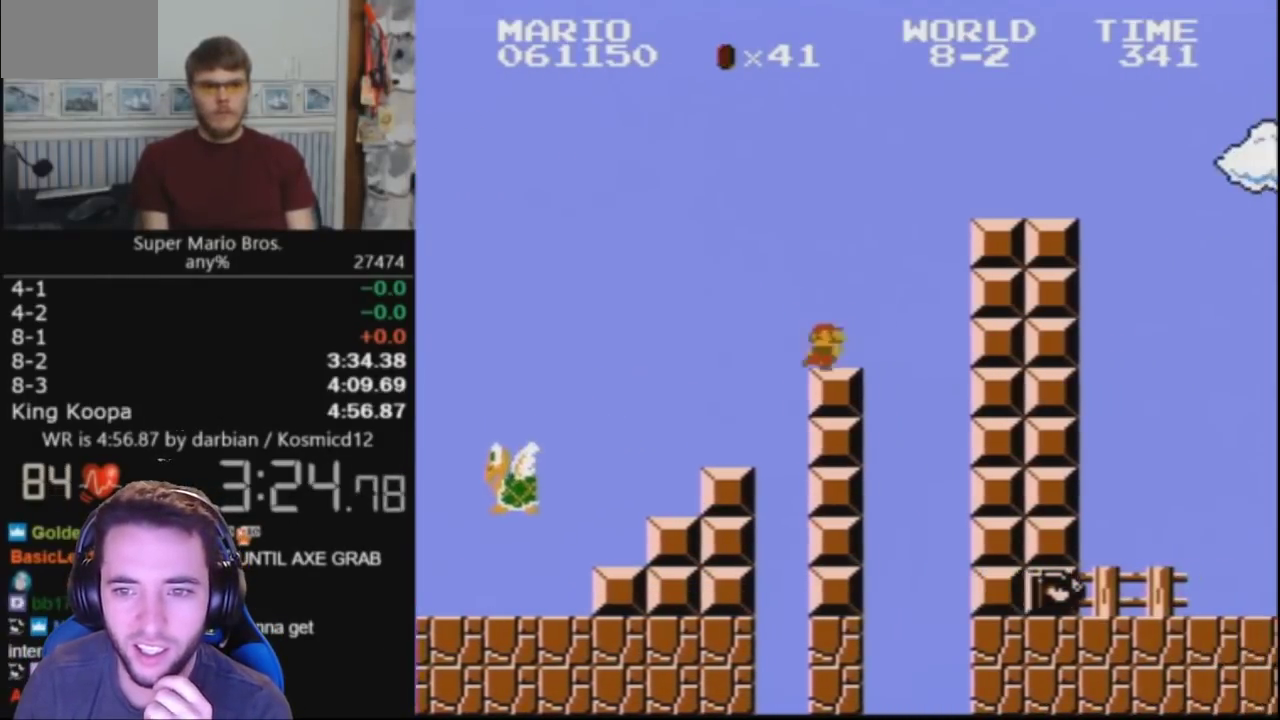
{"buttons": ["A", "B", "DPAD_RIGHT"], "events": [[167, "A", "down"]]}
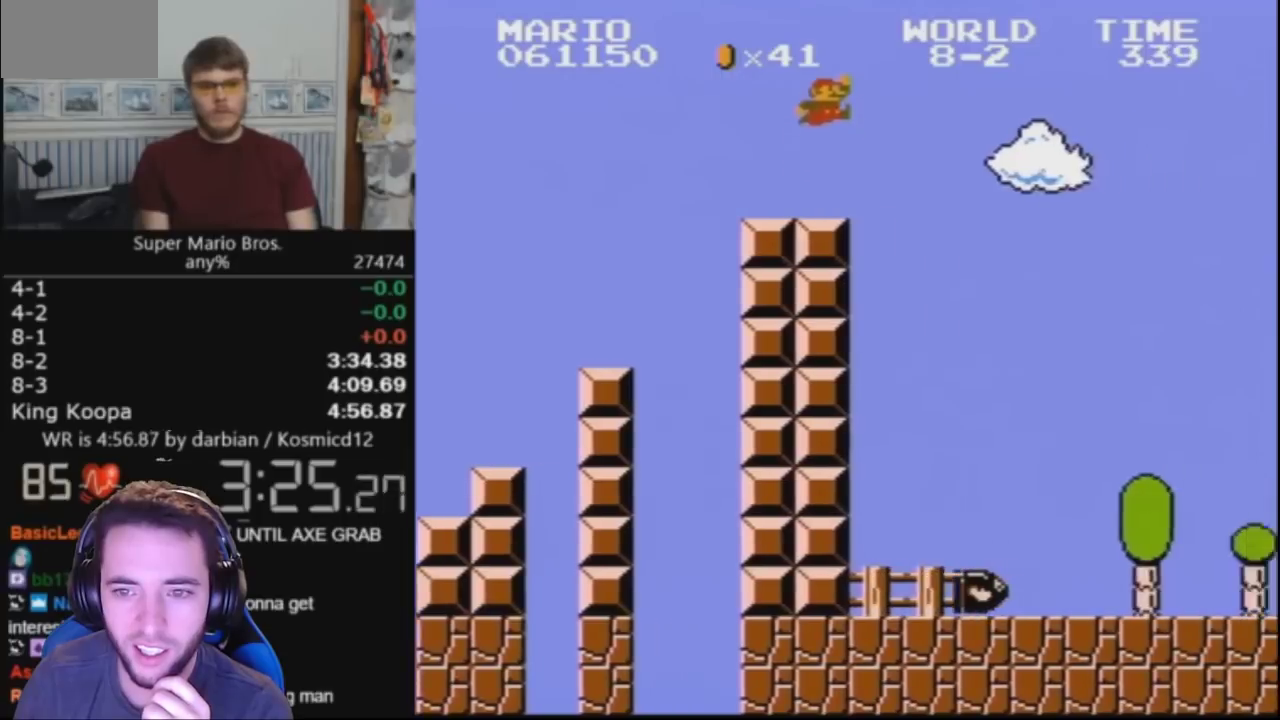
{"buttons": [], "events": [[400, "A", "up"], [400, "B", "up"], [400, "DPAD_RIGHT", "up"]]}